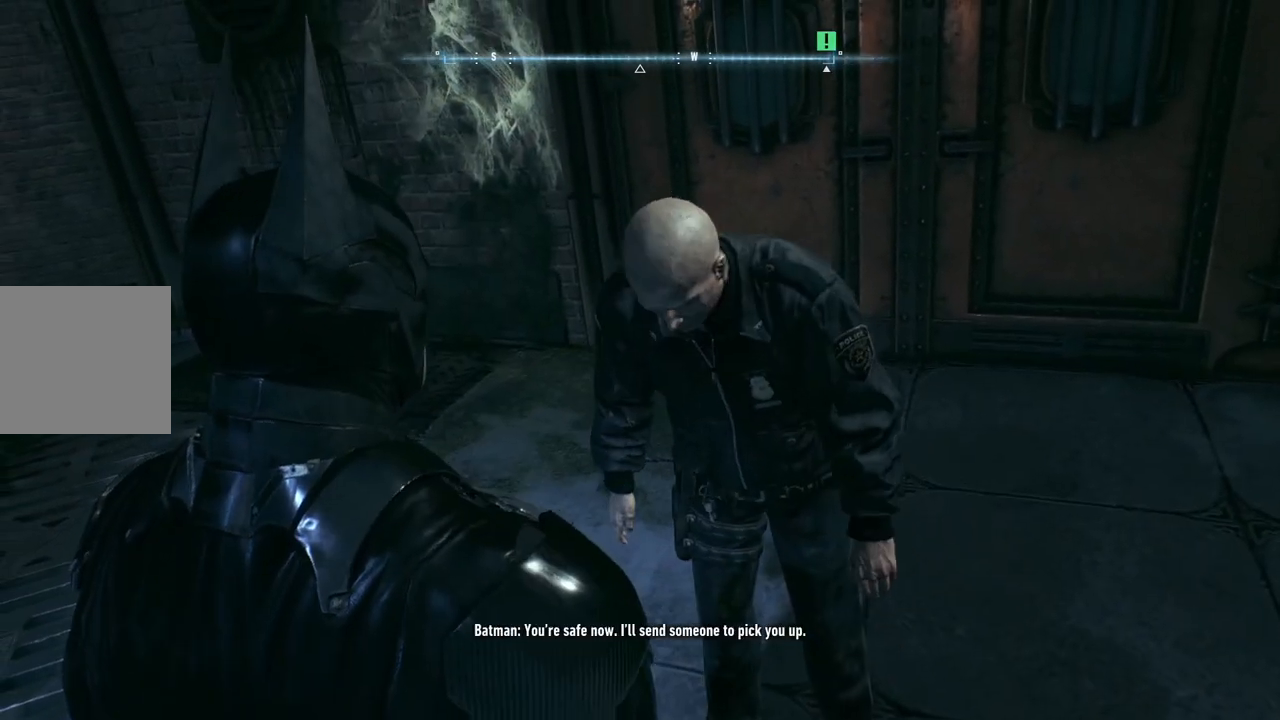
Gameplay with a controller (Xbox layout); each line is a JSON object with the inputs held at the frame after it. "events" lists button and stick changes between this image and that frame as [ms after this image, input, new state], when the widget could be followed in between.
{"buttons": [], "left_stick": "center", "right_stick": "left", "events": [[383, "right_stick", "left"]]}
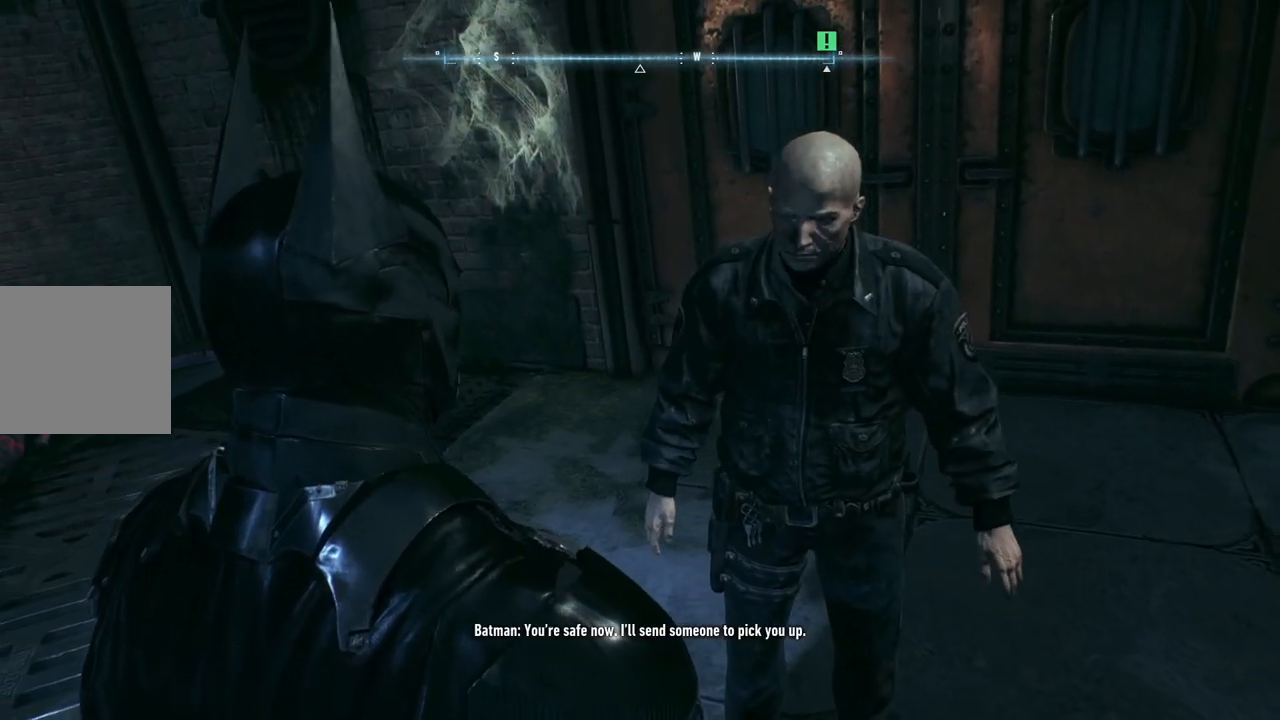
{"buttons": [], "left_stick": "center", "right_stick": "center", "events": [[433, "right_stick", "center"]]}
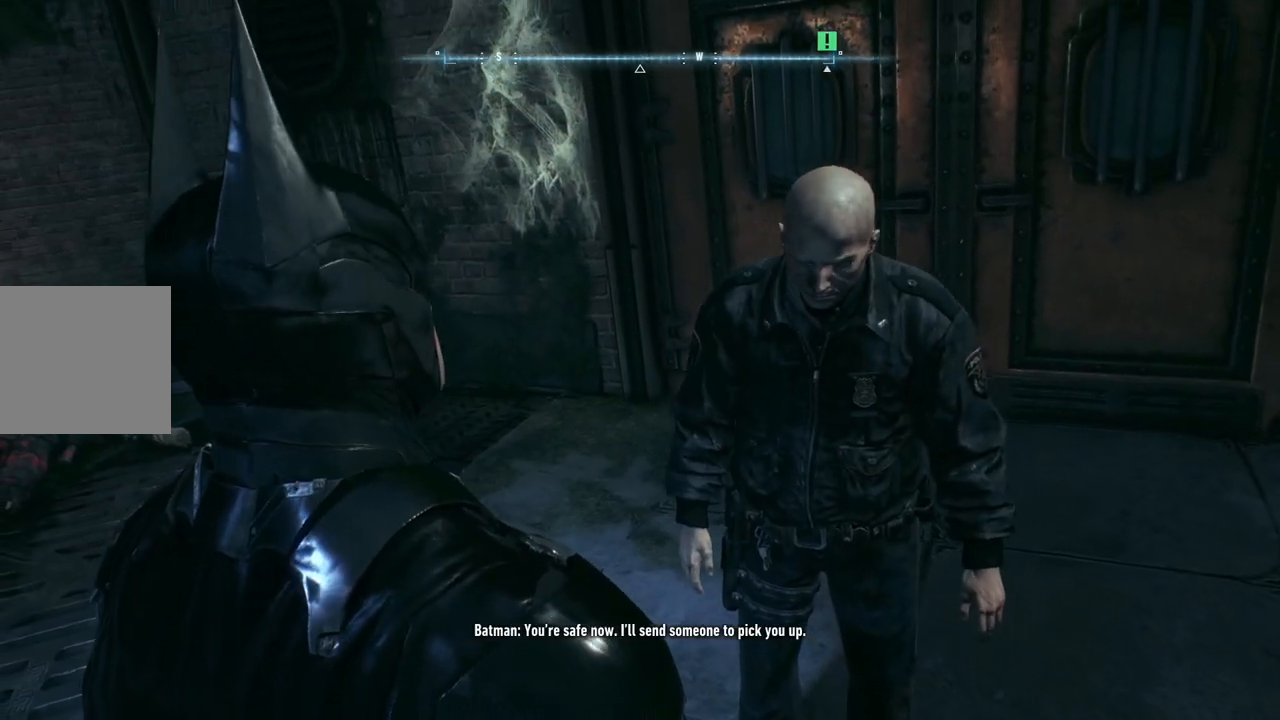
{"buttons": [], "left_stick": "center", "right_stick": "center", "events": []}
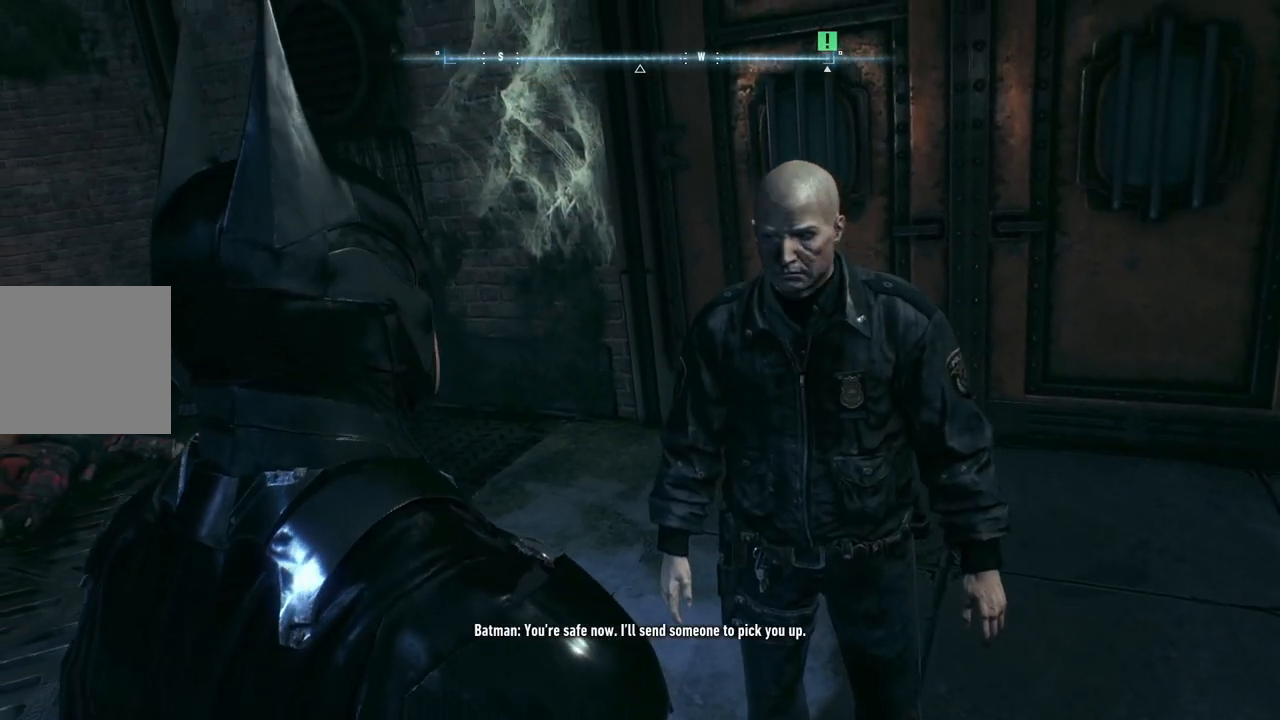
{"buttons": [], "left_stick": "center", "right_stick": "center", "events": []}
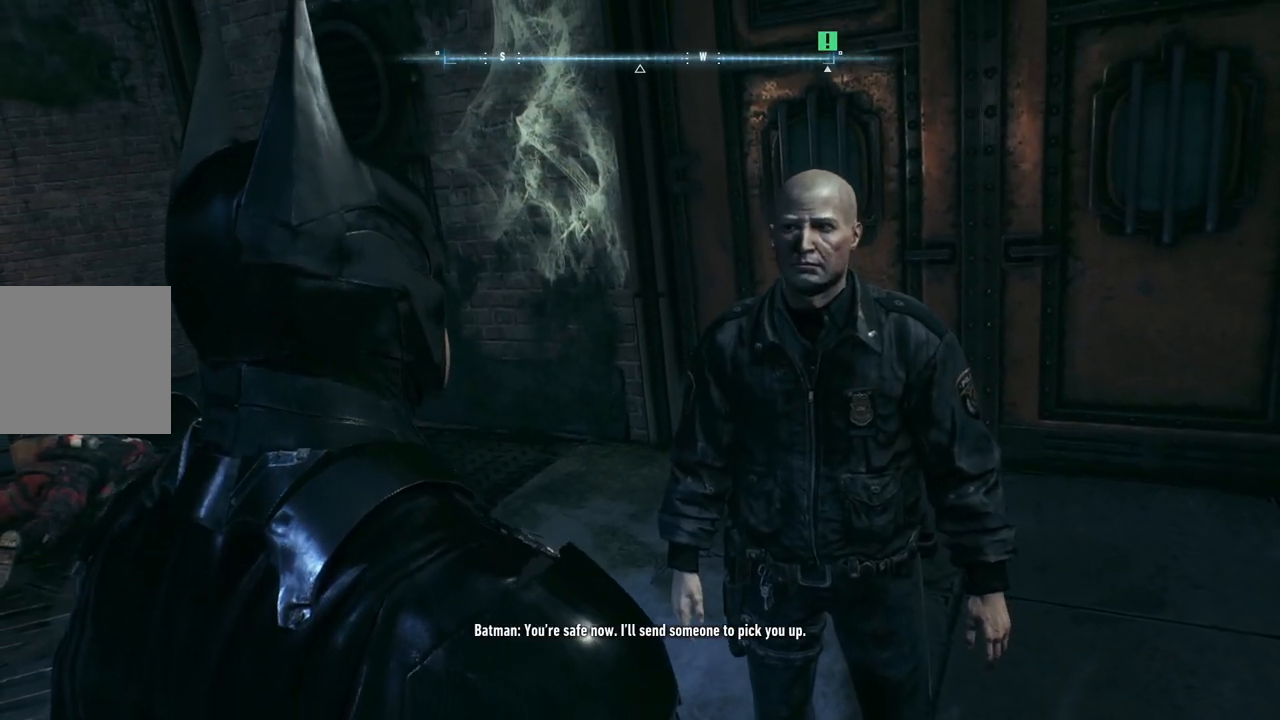
{"buttons": [], "left_stick": "center", "right_stick": "center", "events": []}
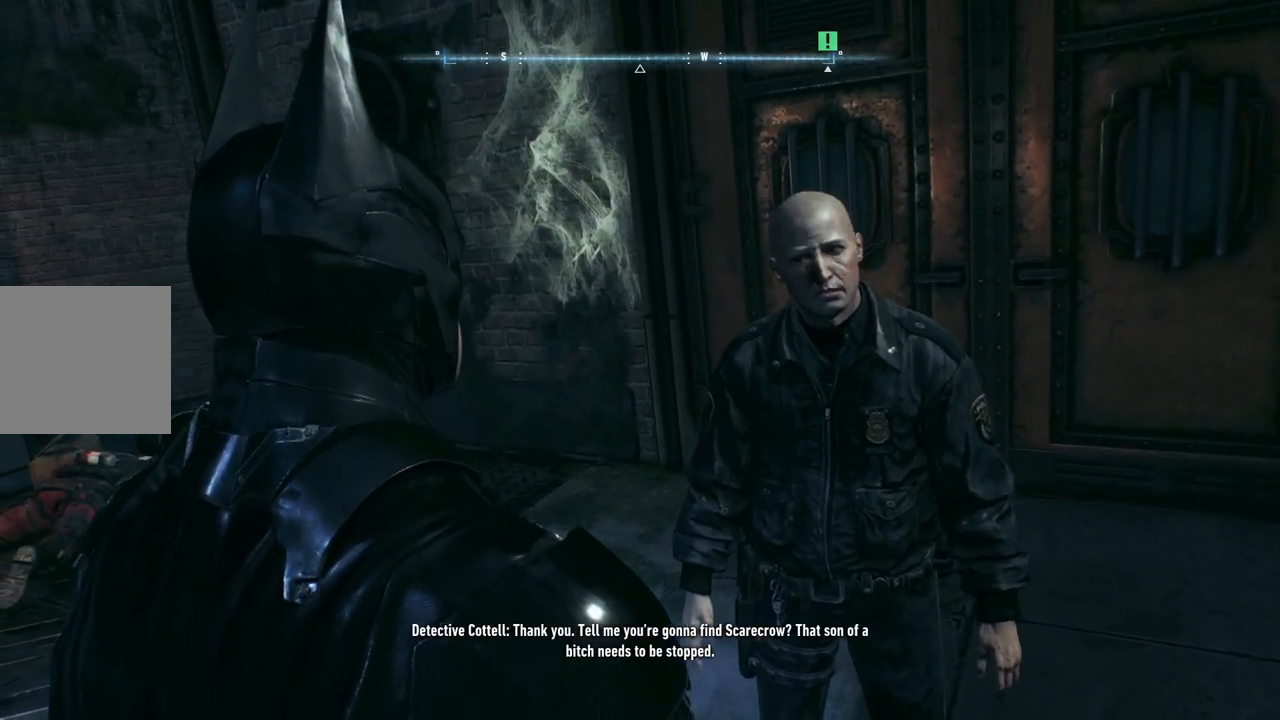
{"buttons": [], "left_stick": "center", "right_stick": "center", "events": []}
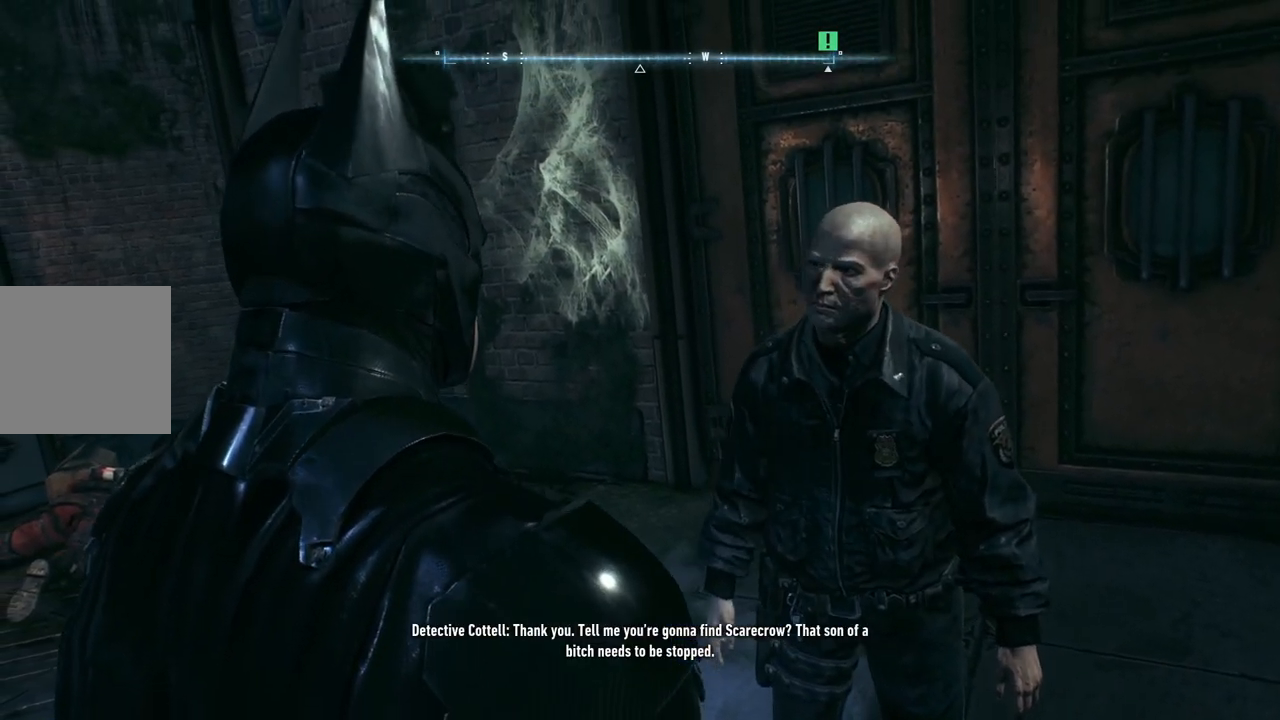
{"buttons": [], "left_stick": "center", "right_stick": "right", "events": [[200, "right_stick", "right"]]}
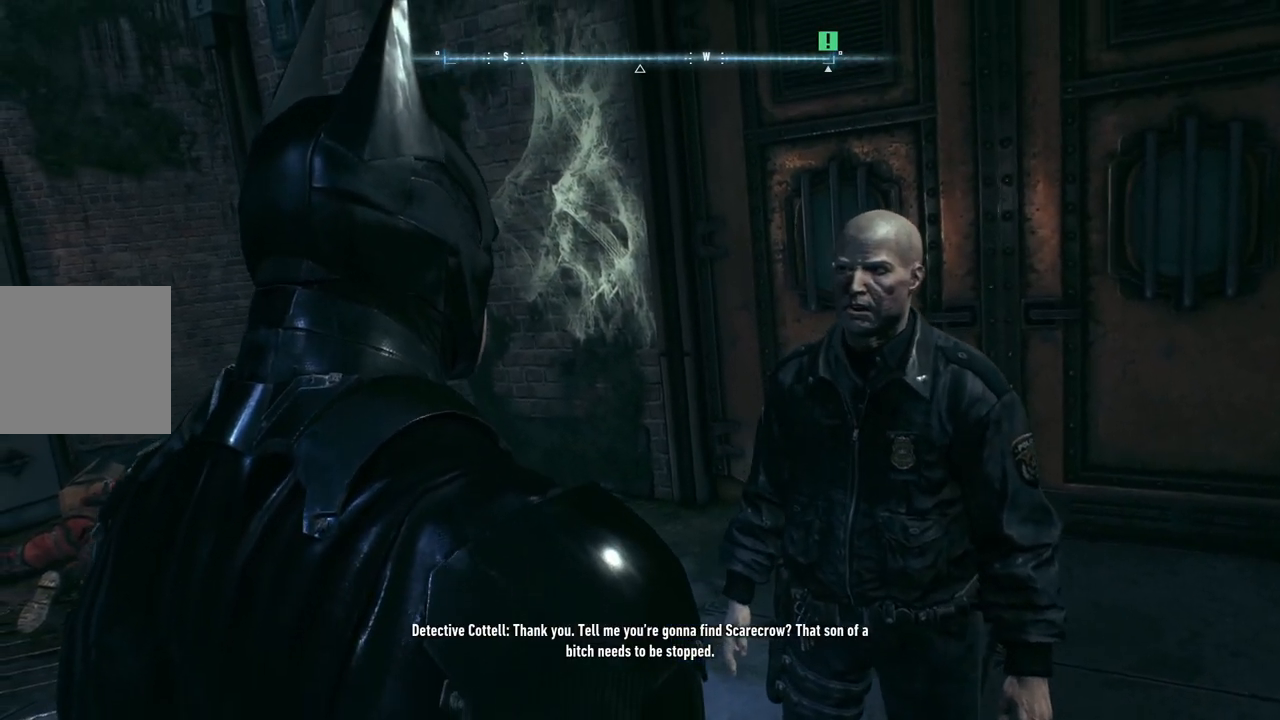
{"buttons": [], "left_stick": "center", "right_stick": "center", "events": [[367, "right_stick", "center"]]}
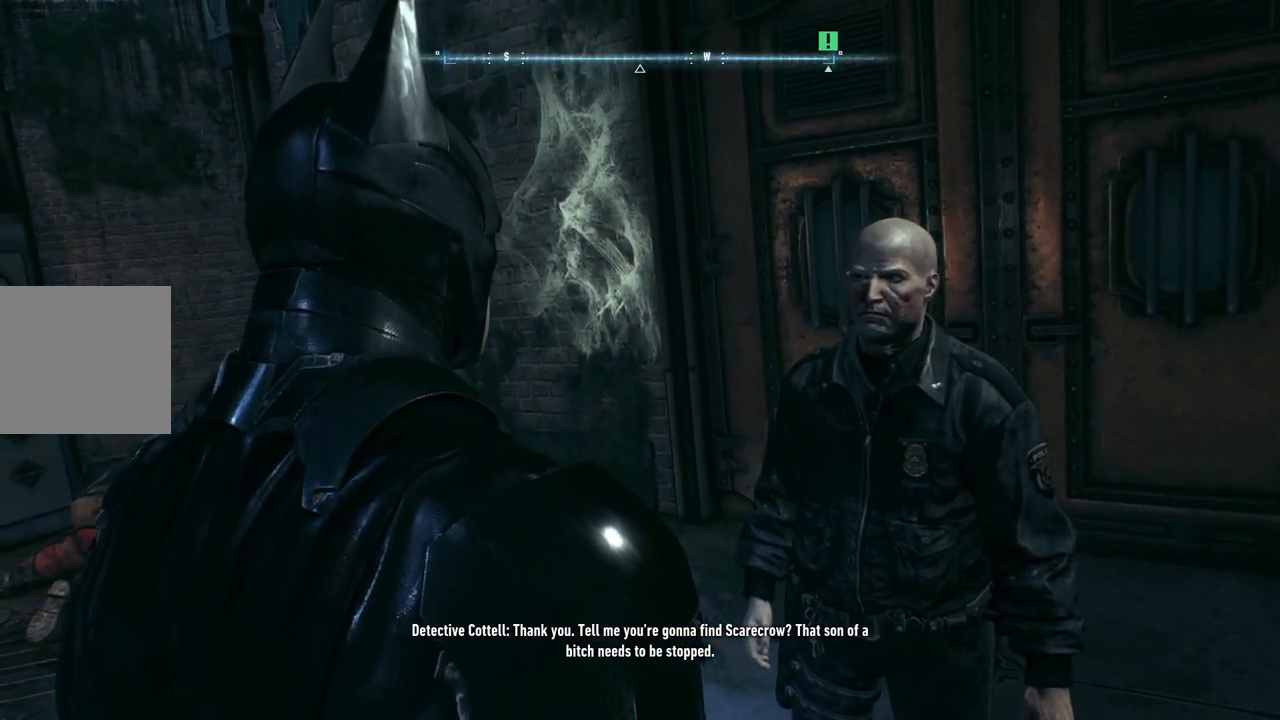
{"buttons": [], "left_stick": "center", "right_stick": "center", "events": []}
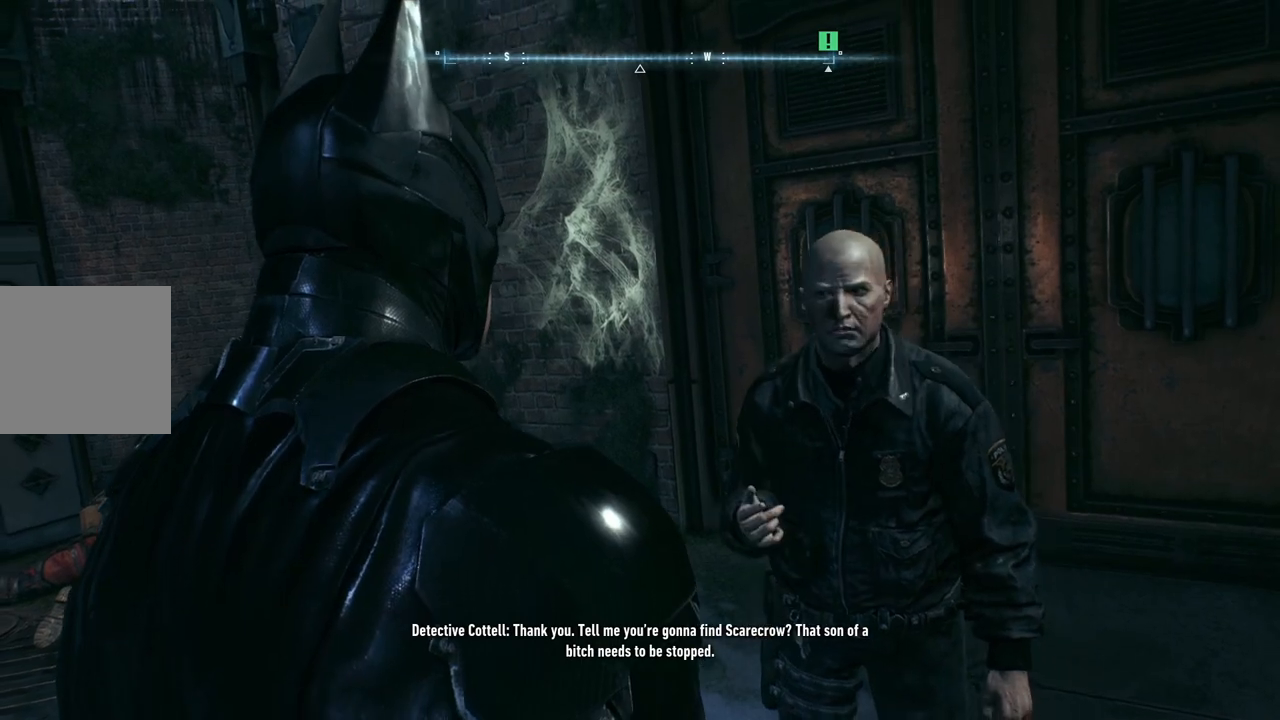
{"buttons": [], "left_stick": "center", "right_stick": "center", "events": []}
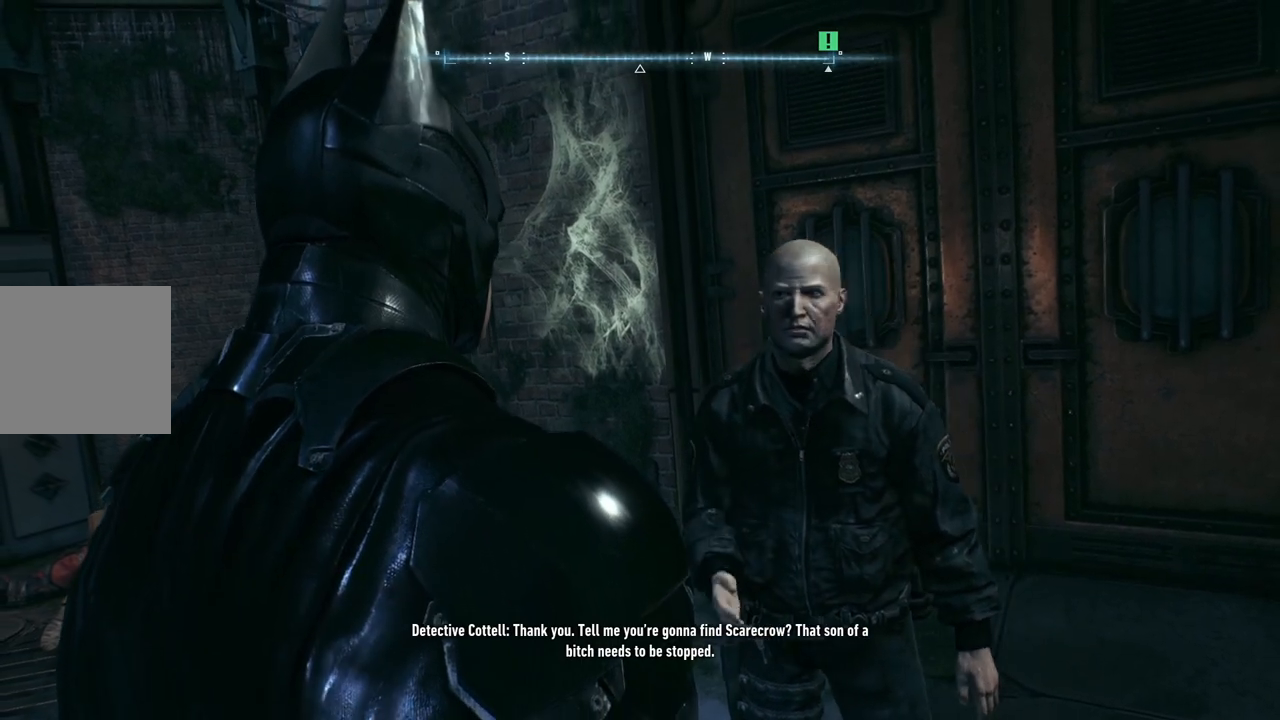
{"buttons": [], "left_stick": "center", "right_stick": "center", "events": [[150, "right_stick", "up"], [200, "right_stick", "center"]]}
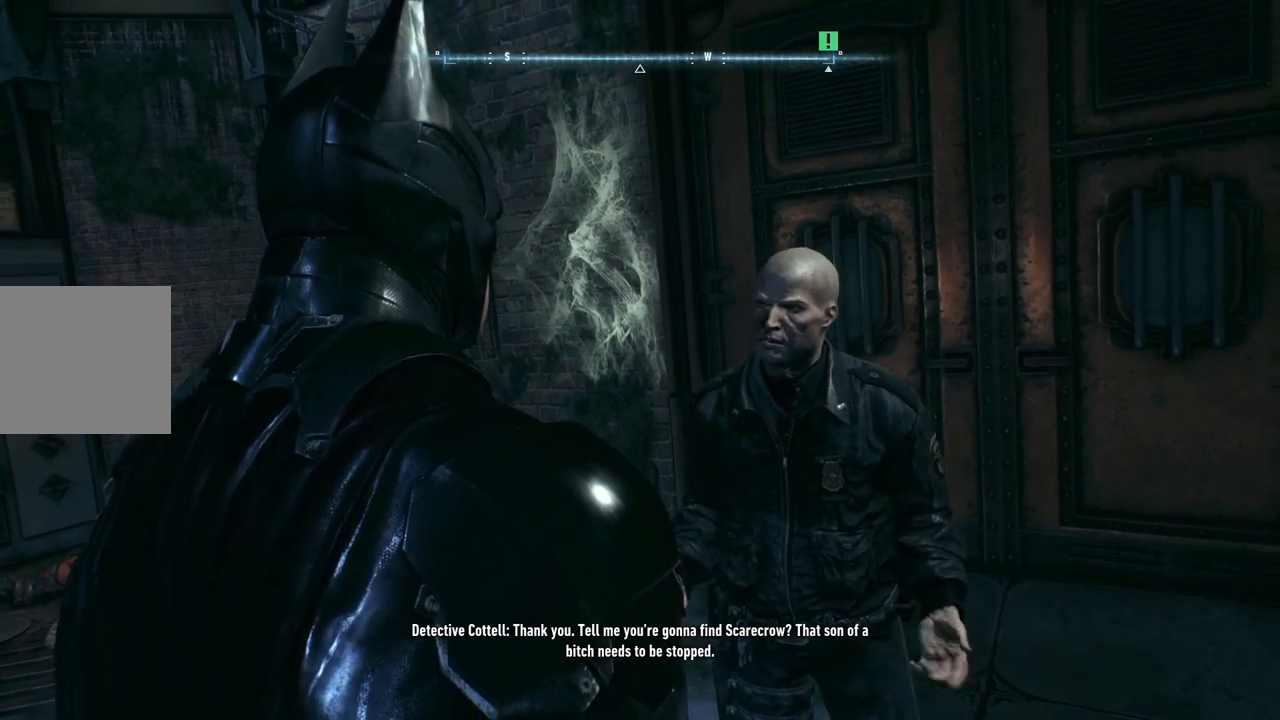
{"buttons": [], "left_stick": "center", "right_stick": "center", "events": []}
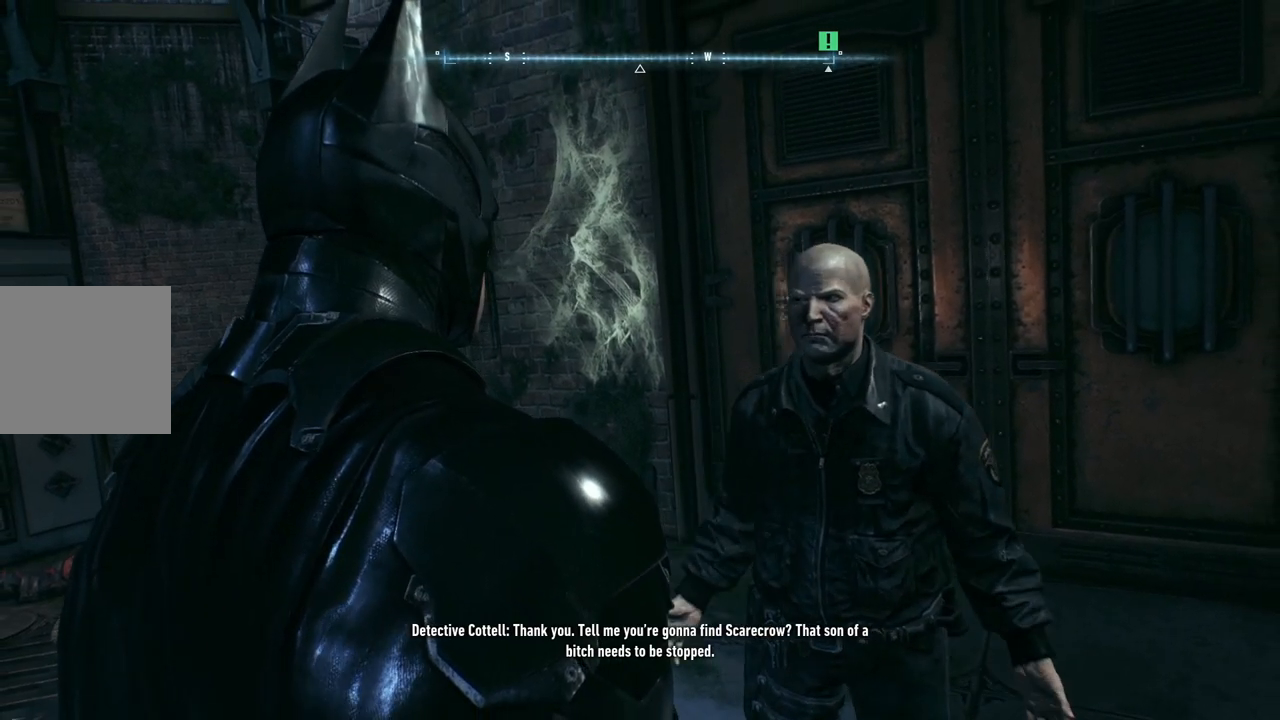
{"buttons": [], "left_stick": "center", "right_stick": "center", "events": []}
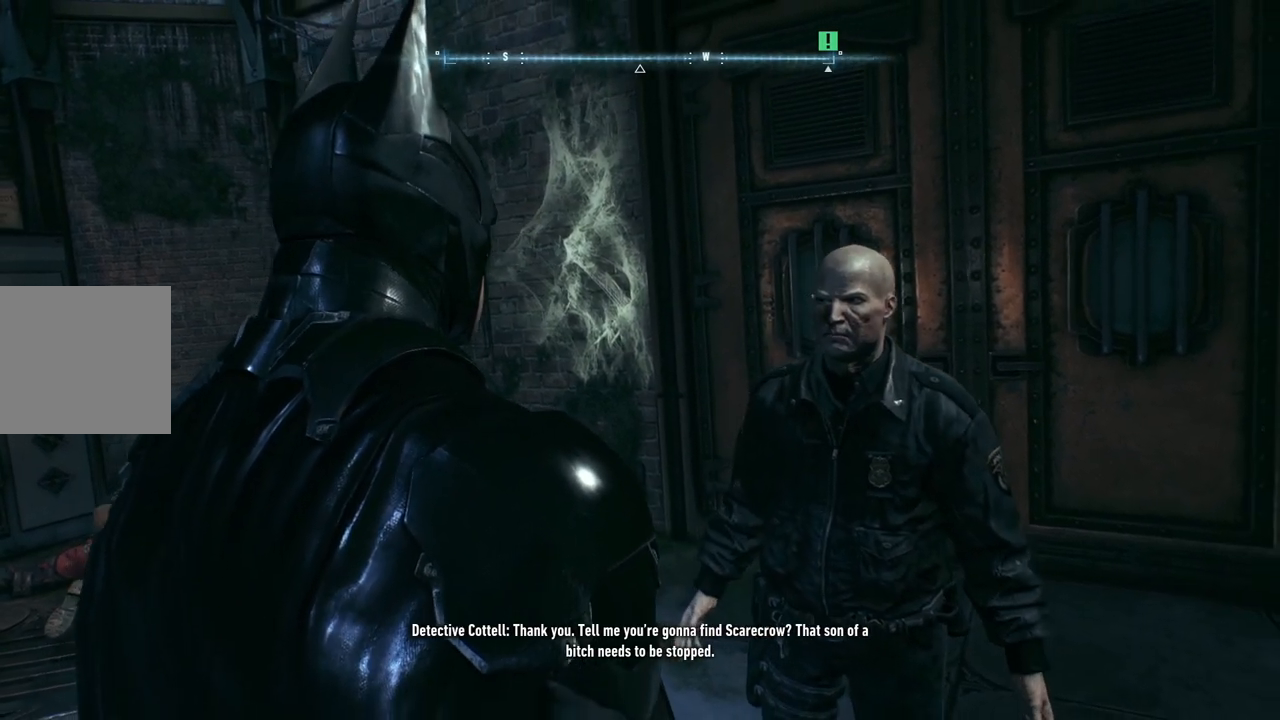
{"buttons": [], "left_stick": "center", "right_stick": "center", "events": []}
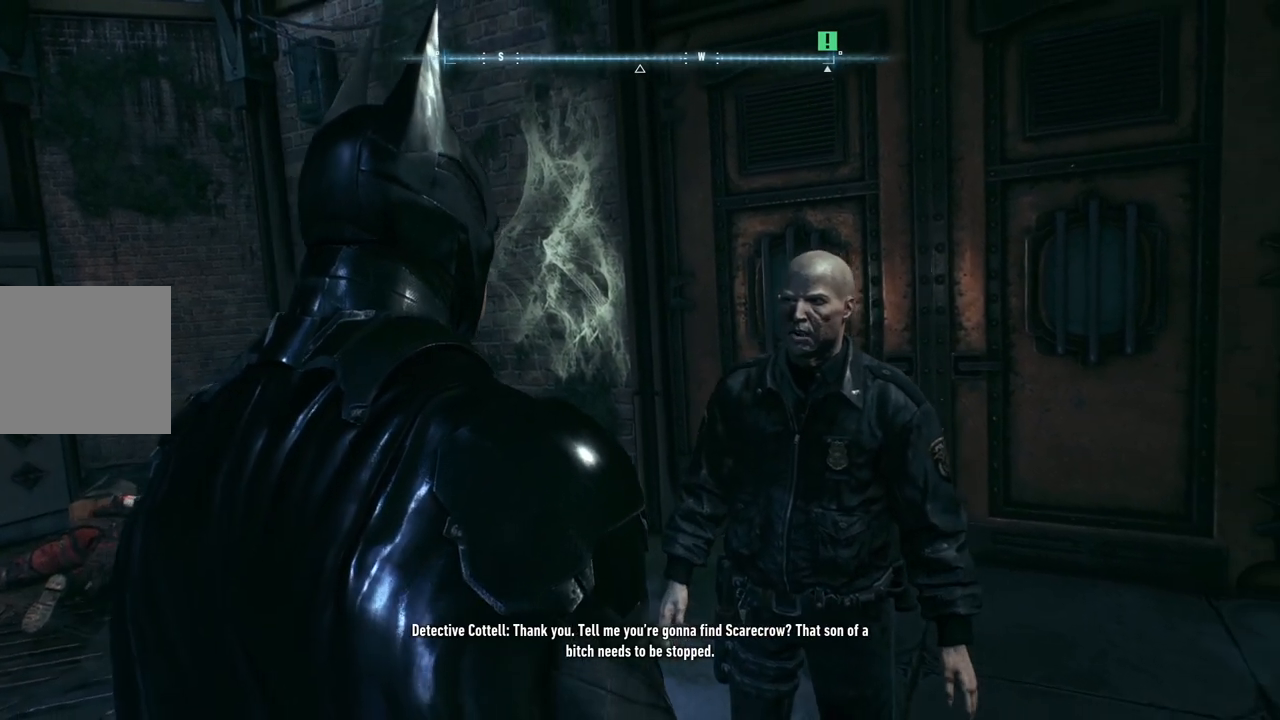
{"buttons": [], "left_stick": "center", "right_stick": "right", "events": [[17, "right_stick", "up-right"], [233, "right_stick", "right"]]}
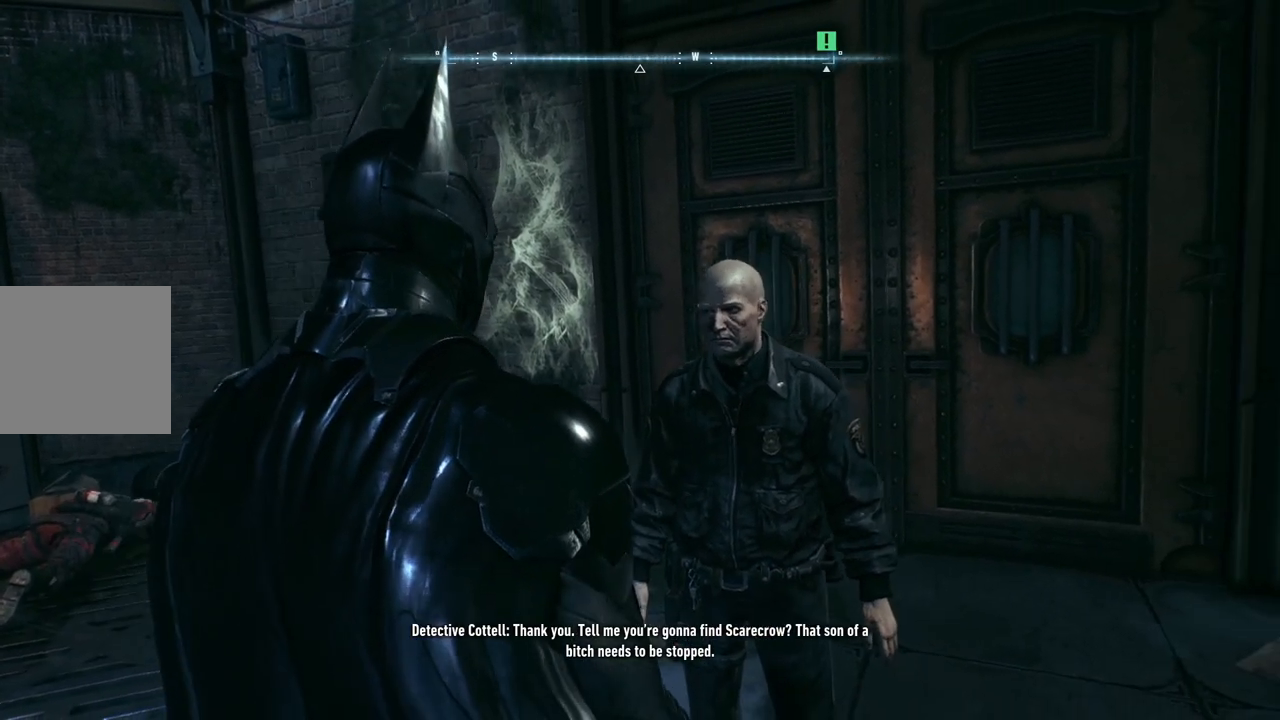
{"buttons": [], "left_stick": "center", "right_stick": "center", "events": [[317, "right_stick", "center"]]}
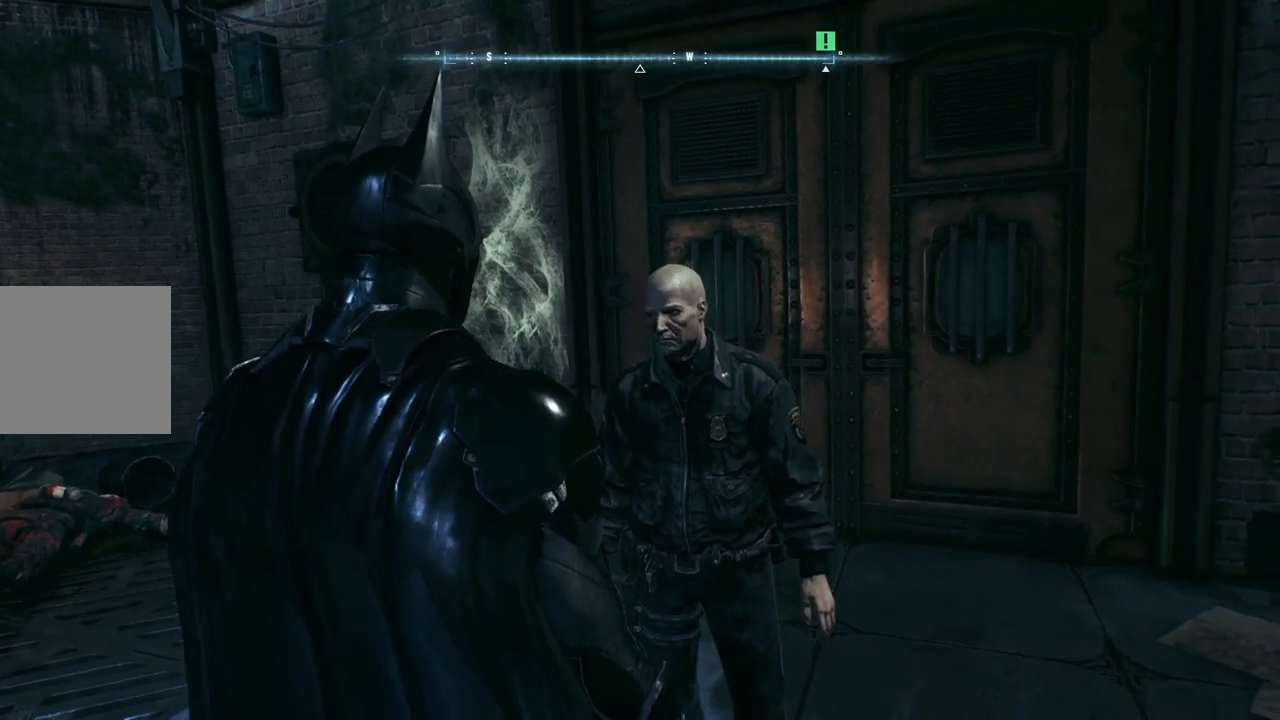
{"buttons": [], "left_stick": "right", "right_stick": "right", "events": [[217, "left_stick", "right"], [417, "right_stick", "right"]]}
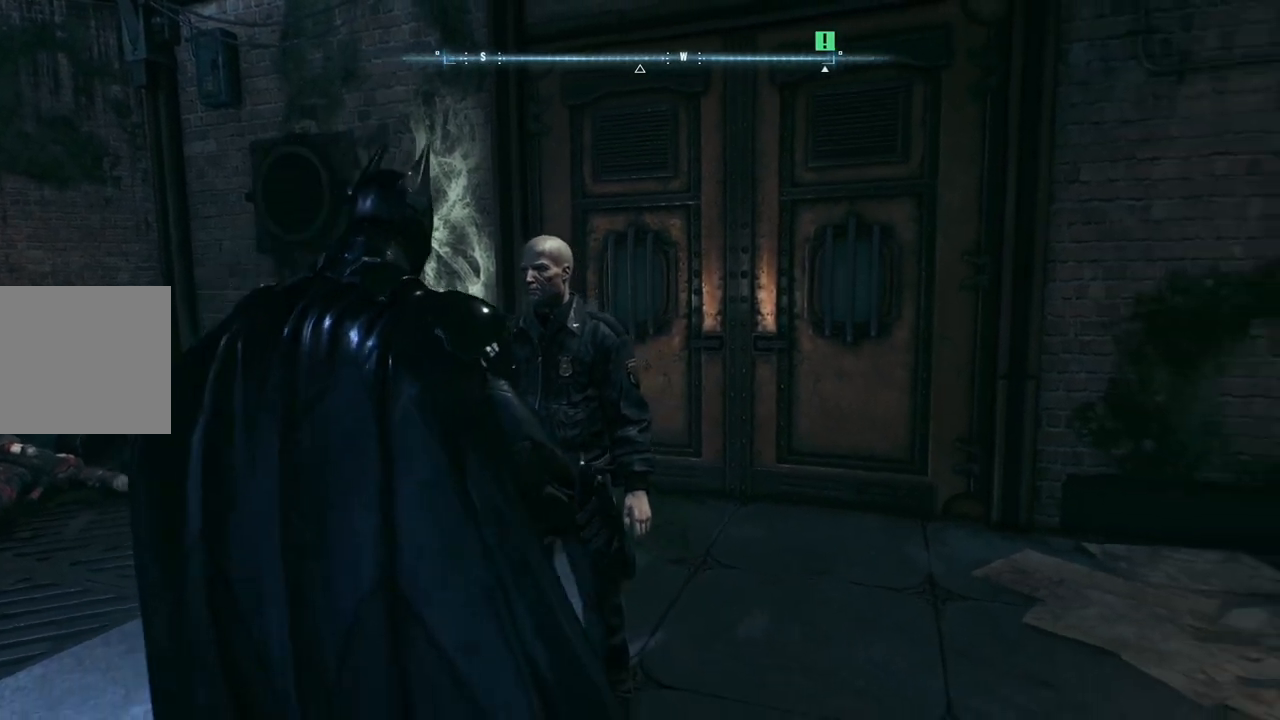
{"buttons": [], "left_stick": "up-right", "right_stick": "right", "events": [[350, "left_stick", "up-right"]]}
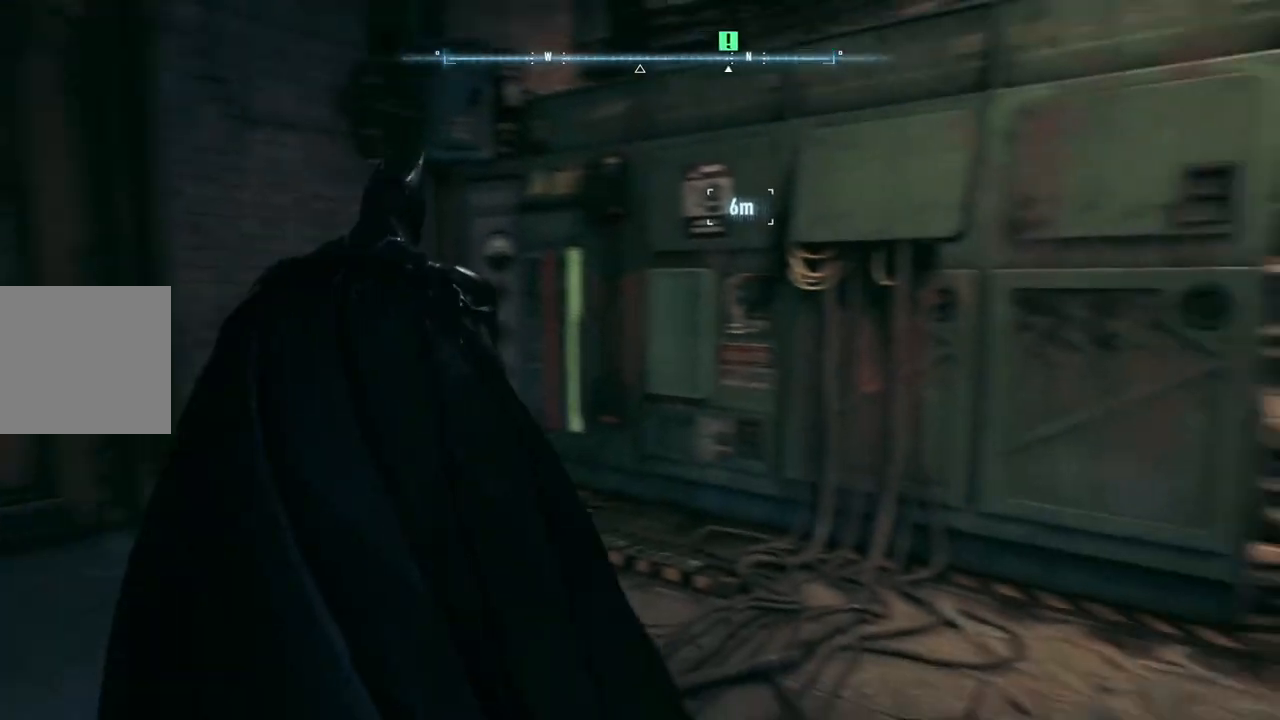
{"buttons": [], "left_stick": "up-left", "right_stick": "center", "events": [[83, "left_stick", "up"], [100, "right_stick", "center"], [333, "left_stick", "up-left"]]}
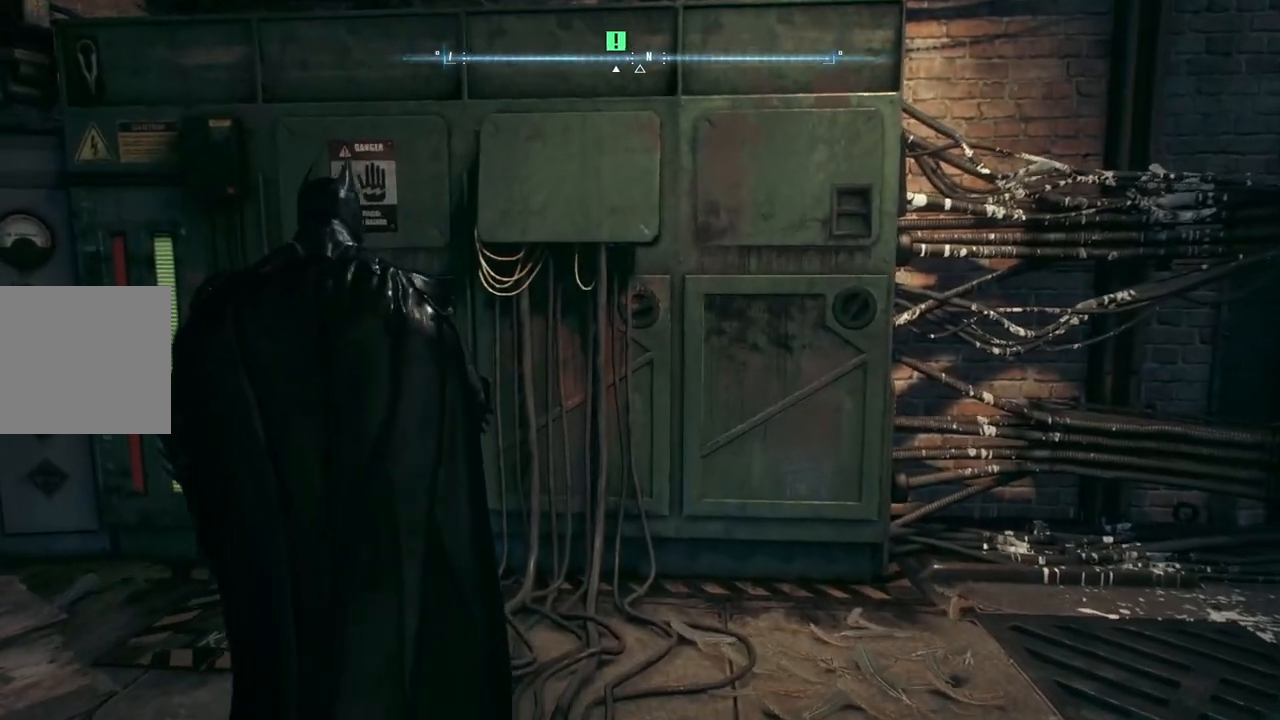
{"buttons": ["A"], "left_stick": "center", "right_stick": "center", "events": [[250, "left_stick", "up"], [383, "A", "down"], [433, "left_stick", "center"]]}
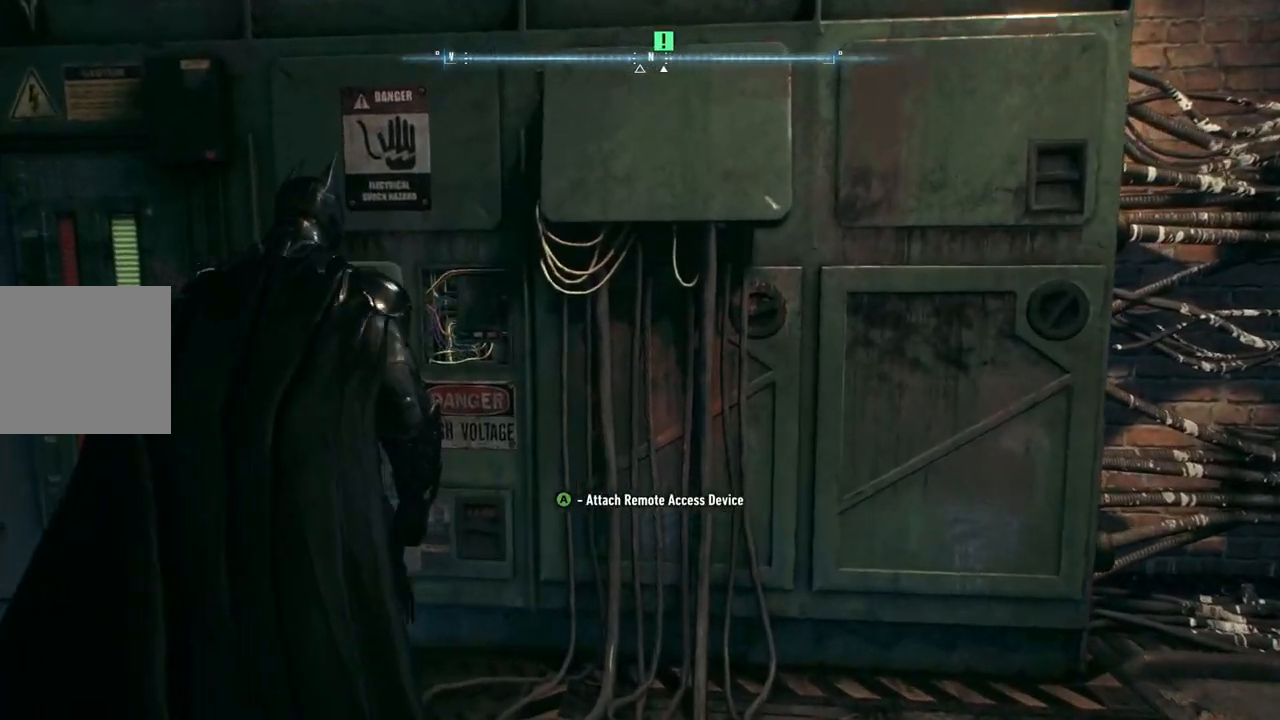
{"buttons": [], "left_stick": "center", "right_stick": "center", "events": [[33, "A", "up"]]}